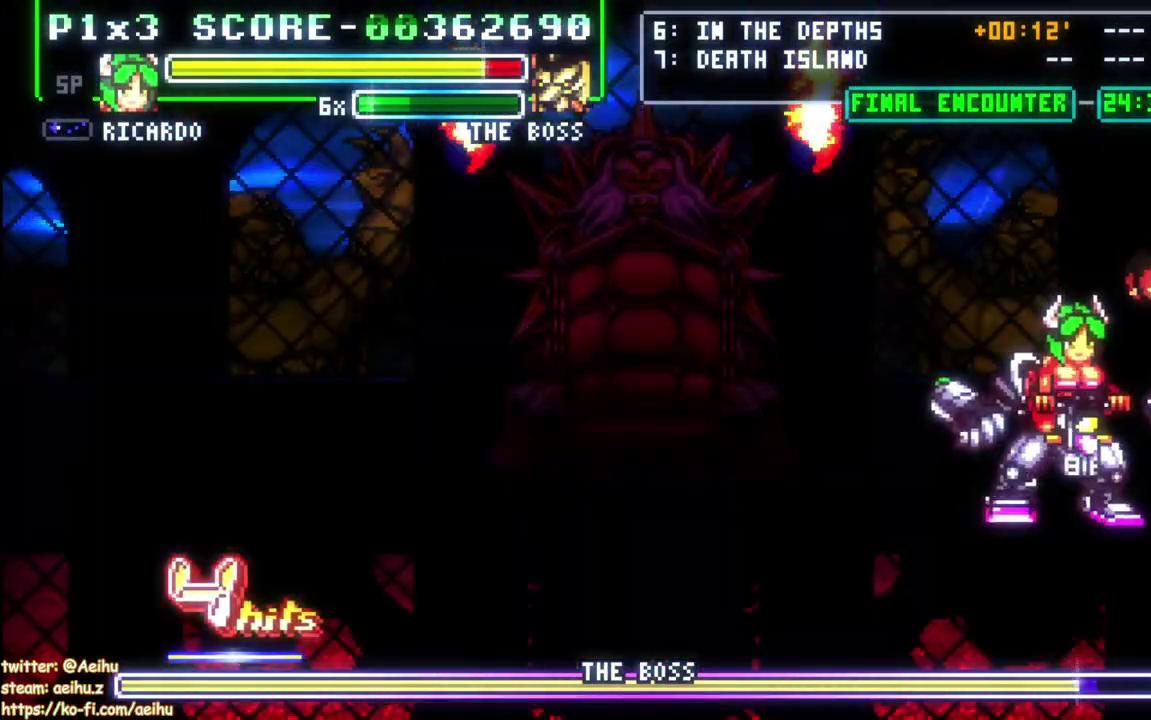
Gameplay with a controller (PlayStation layout); each line is a JSON object with the inputs held at the frame after it. "events" lists button and stick changes between this image and that frame as [ms after this image, input, new state], when the widget could be followed in between.
{"buttons": ["SQUARE", "DPAD_DOWN", "DPAD_RIGHT"], "left_stick": "center", "right_stick": "center", "events": [[33, "DPAD_RIGHT", "up"], [100, "DPAD_RIGHT", "down"], [150, "SQUARE", "down"], [233, "DPAD_DOWN", "down"], [267, "SQUARE", "up"], [300, "SQUARE", "down"], [417, "SQUARE", "up"], [450, "SQUARE", "down"]]}
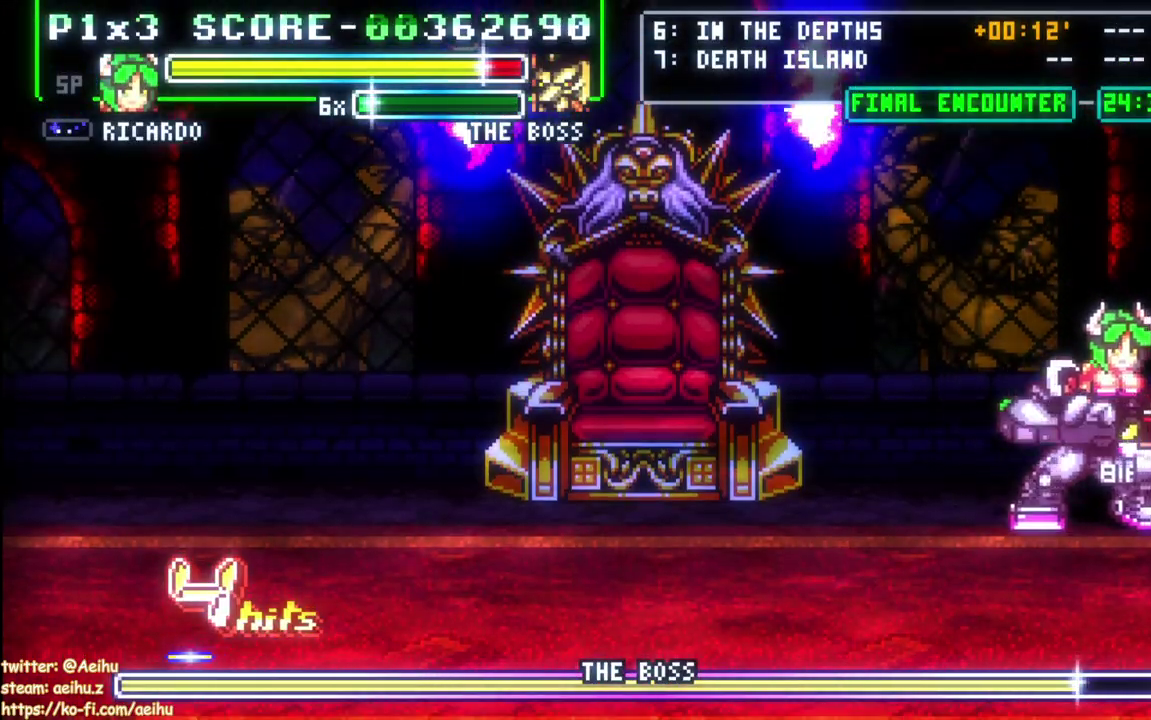
{"buttons": ["DPAD_RIGHT"], "left_stick": "center", "right_stick": "center", "events": [[33, "DPAD_DOWN", "up"], [33, "SQUARE", "up"], [67, "DPAD_RIGHT", "up"], [133, "DPAD_RIGHT", "down"]]}
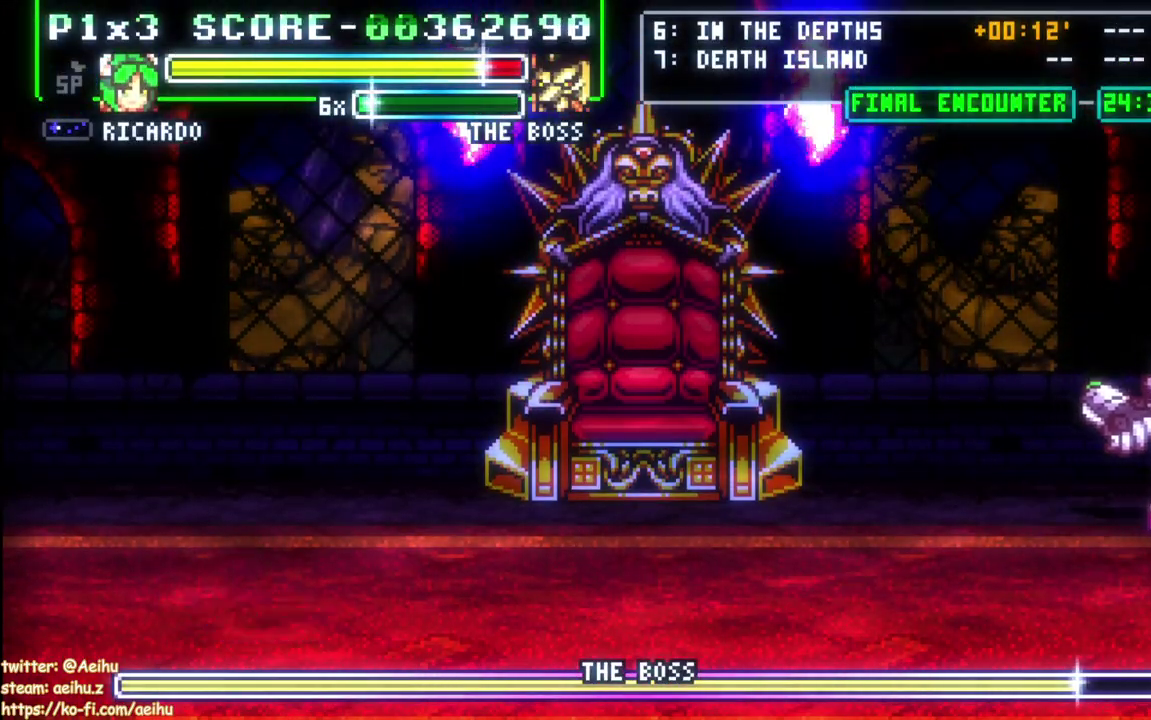
{"buttons": [], "left_stick": "center", "right_stick": "center", "events": [[17, "DPAD_RIGHT", "up"], [200, "DPAD_RIGHT", "down"], [317, "DPAD_RIGHT", "up"]]}
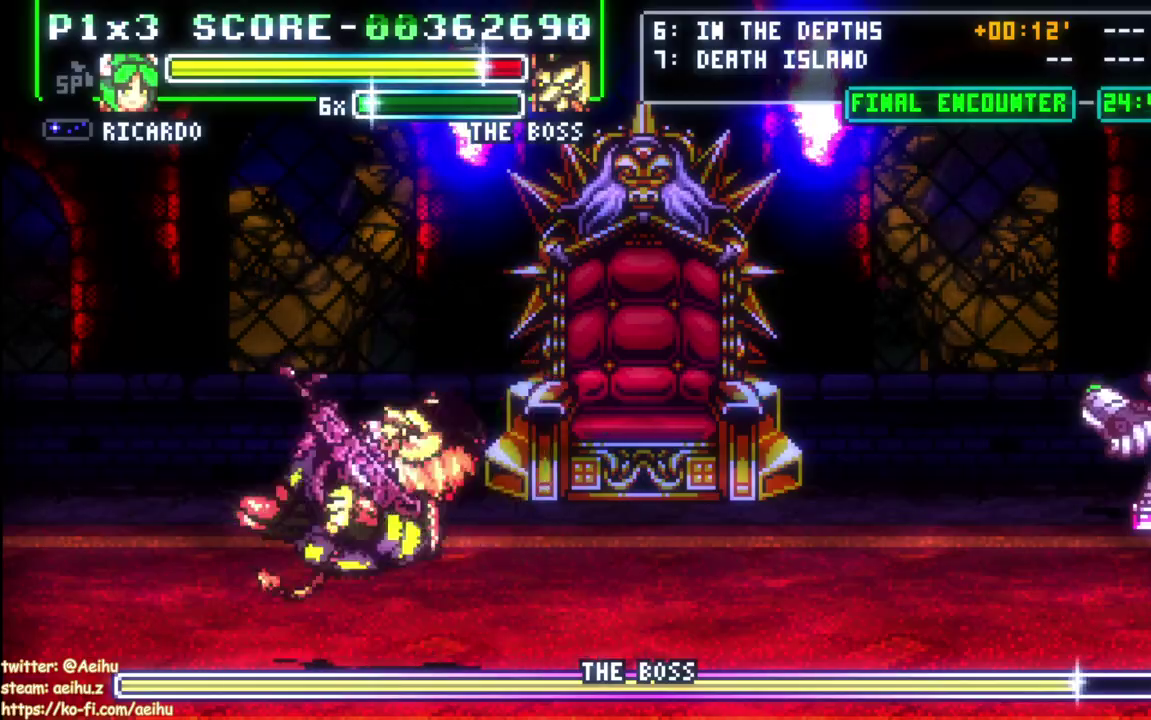
{"buttons": ["DPAD_LEFT"], "left_stick": "center", "right_stick": "center", "events": [[33, "DPAD_LEFT", "down"], [233, "CROSS", "down"], [467, "CROSS", "up"]]}
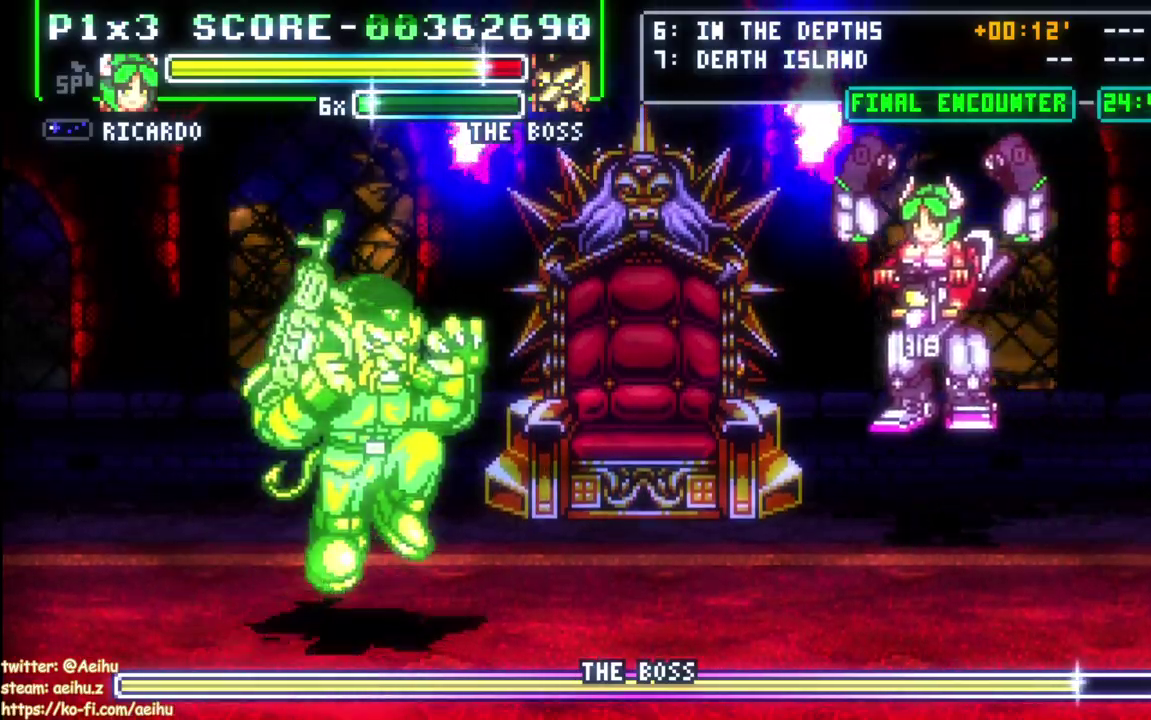
{"buttons": ["DPAD_DOWN", "DPAD_LEFT"], "left_stick": "center", "right_stick": "center", "events": [[200, "CIRCLE", "down"], [283, "R2", "down"], [417, "R2", "up"], [483, "CIRCLE", "up"], [500, "DPAD_DOWN", "down"]]}
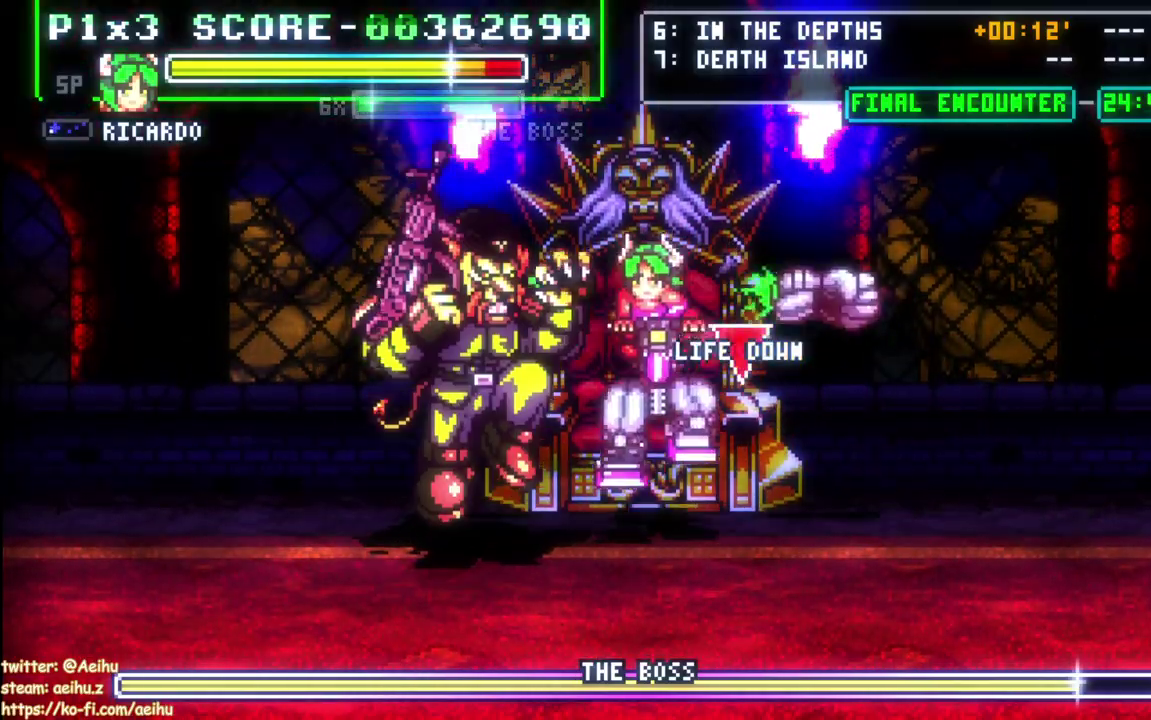
{"buttons": ["DPAD_UP", "DPAD_LEFT"], "left_stick": "center", "right_stick": "center", "events": [[200, "DPAD_DOWN", "up"], [467, "DPAD_UP", "down"]]}
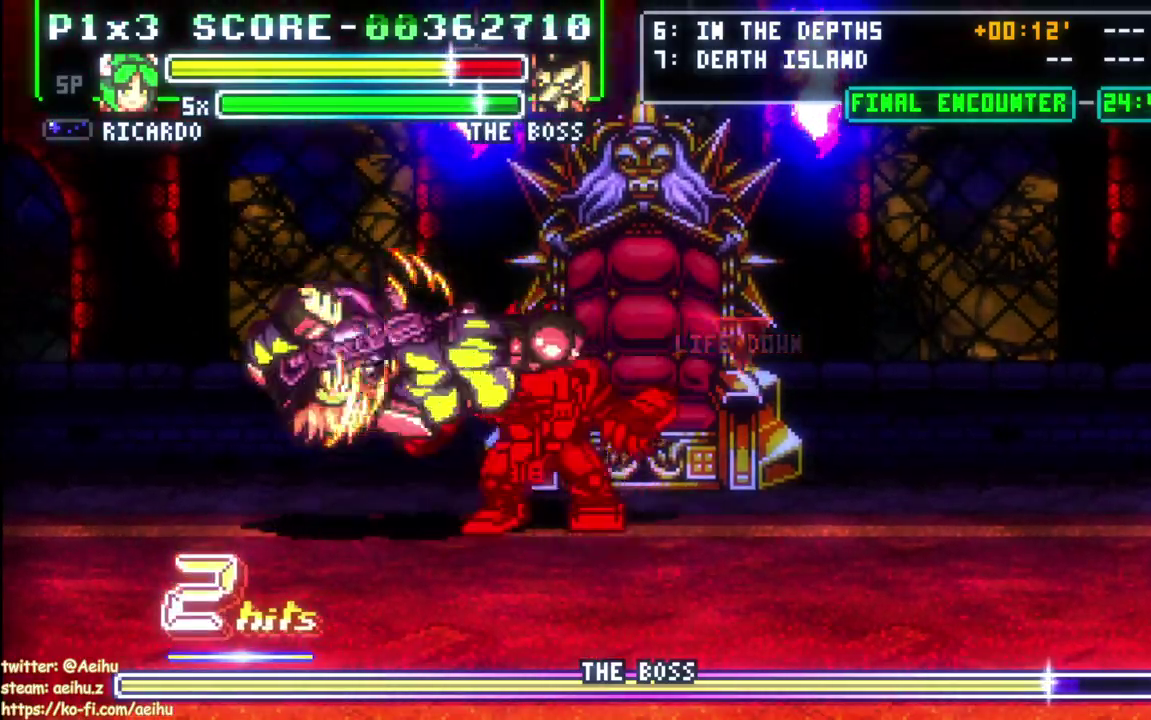
{"buttons": [], "left_stick": "center", "right_stick": "center", "events": [[100, "DPAD_UP", "up"], [117, "SQUARE", "down"], [200, "DPAD_LEFT", "up"], [217, "SQUARE", "up"], [267, "SQUARE", "down"], [350, "SQUARE", "up"], [417, "SQUARE", "down"], [483, "SQUARE", "up"]]}
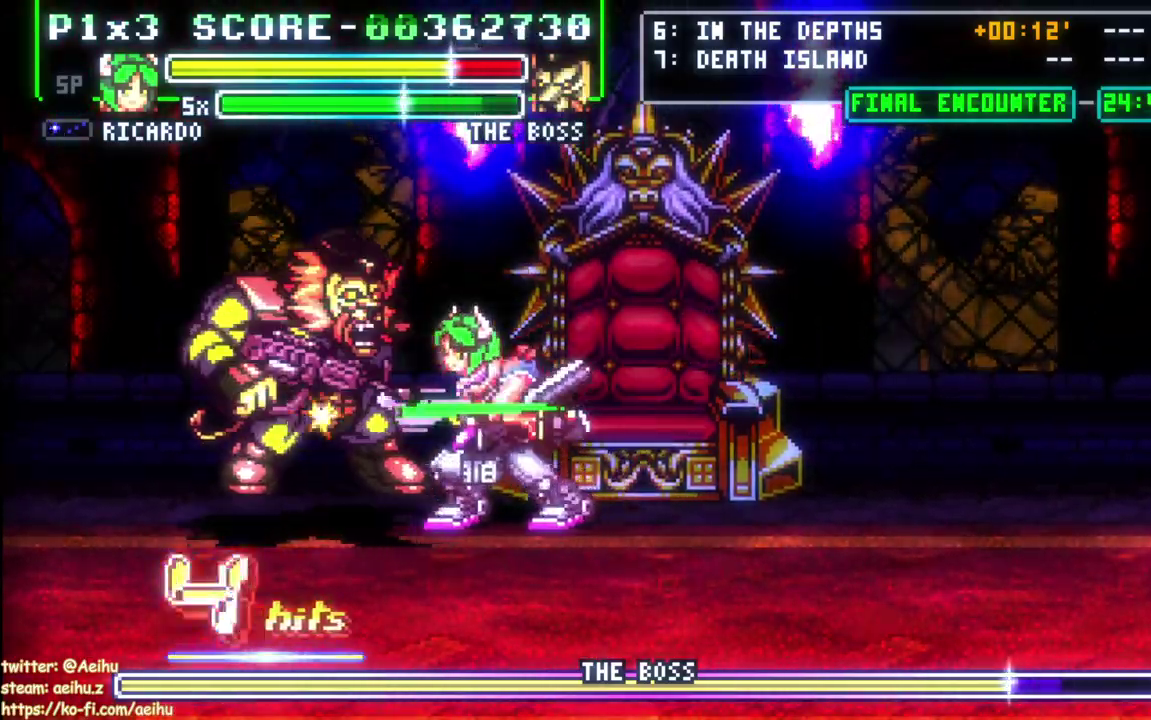
{"buttons": ["DPAD_LEFT"], "left_stick": "center", "right_stick": "center", "events": [[33, "SQUARE", "down"], [183, "SQUARE", "up"], [400, "DPAD_LEFT", "down"]]}
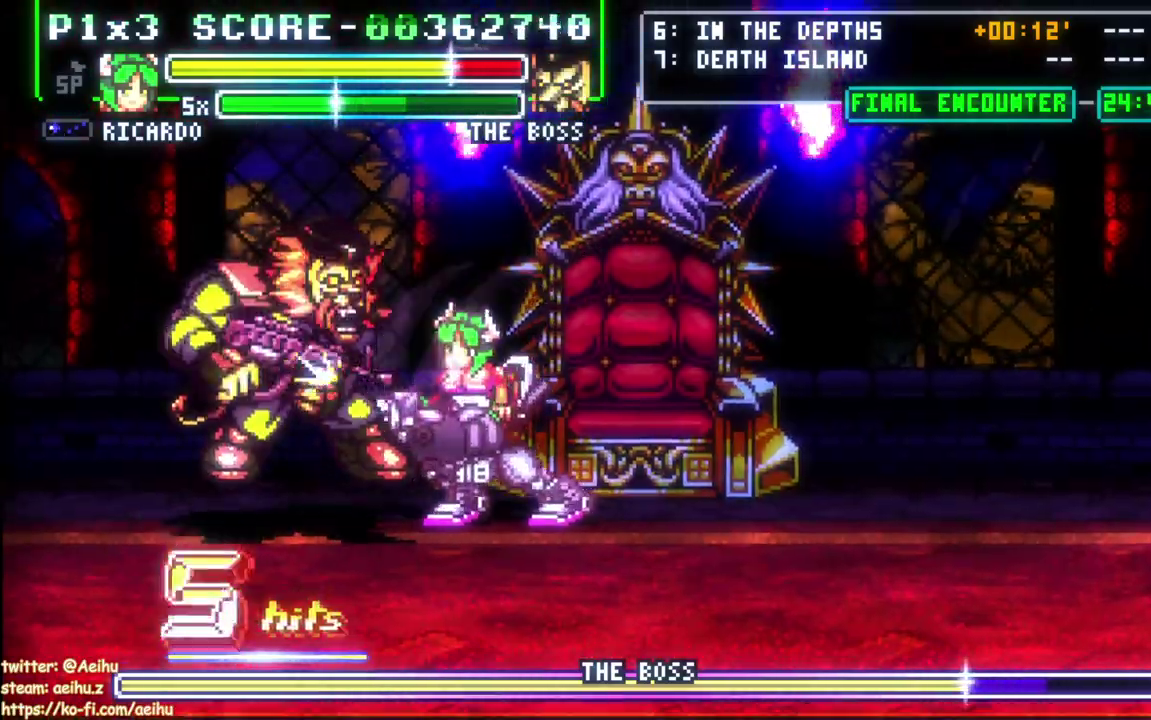
{"buttons": ["DPAD_LEFT"], "left_stick": "center", "right_stick": "center", "events": [[50, "CIRCLE", "down"], [233, "CIRCLE", "up"]]}
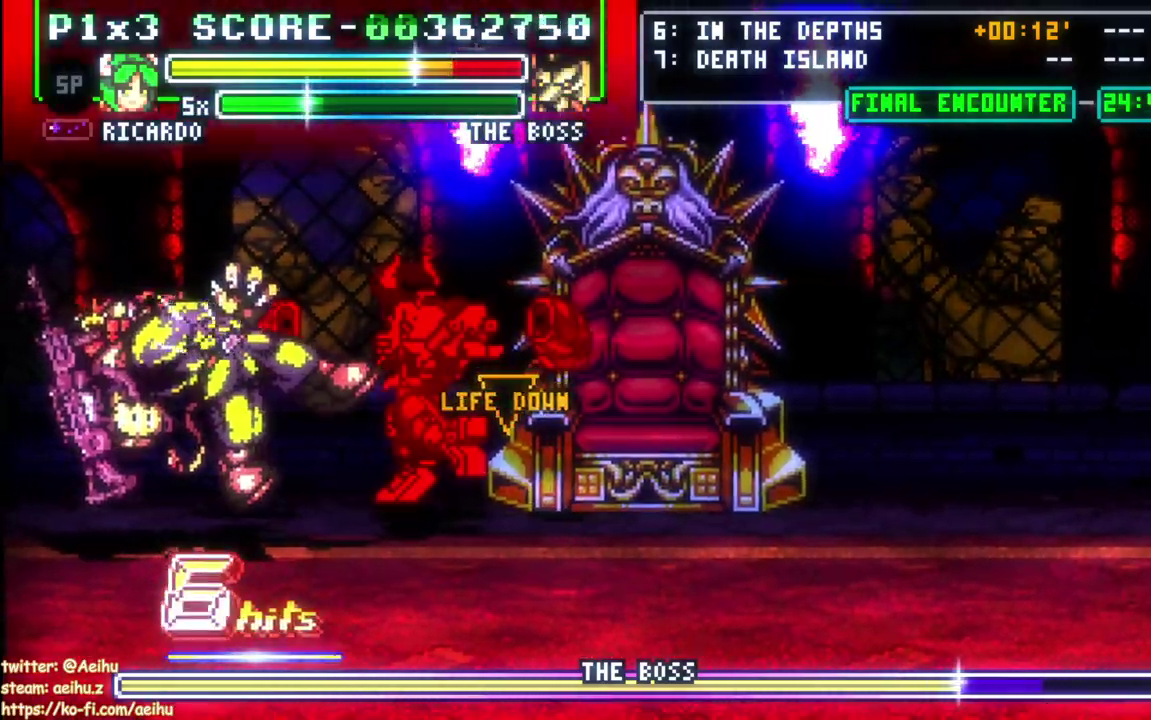
{"buttons": [], "left_stick": "center", "right_stick": "center", "events": [[500, "DPAD_LEFT", "up"]]}
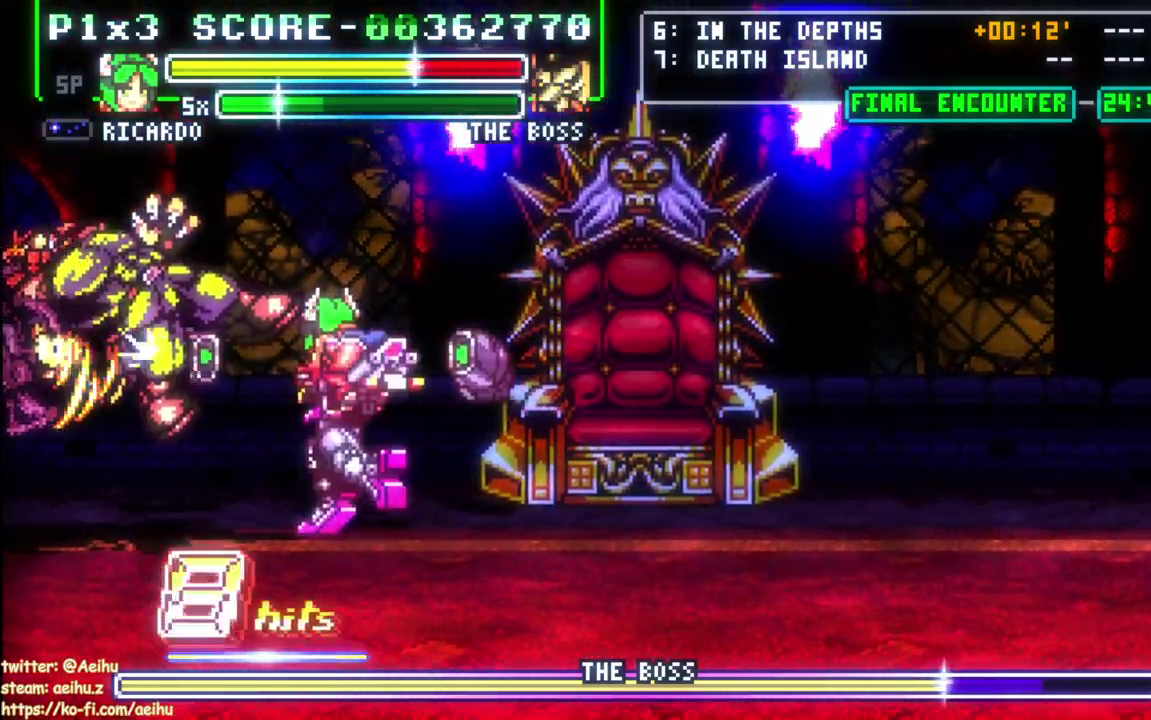
{"buttons": ["SQUARE", "DPAD_DOWN", "DPAD_LEFT"], "left_stick": "center", "right_stick": "center", "events": [[67, "DPAD_LEFT", "down"], [133, "DPAD_LEFT", "up"], [200, "DPAD_LEFT", "down"], [467, "DPAD_DOWN", "down"], [467, "SQUARE", "down"]]}
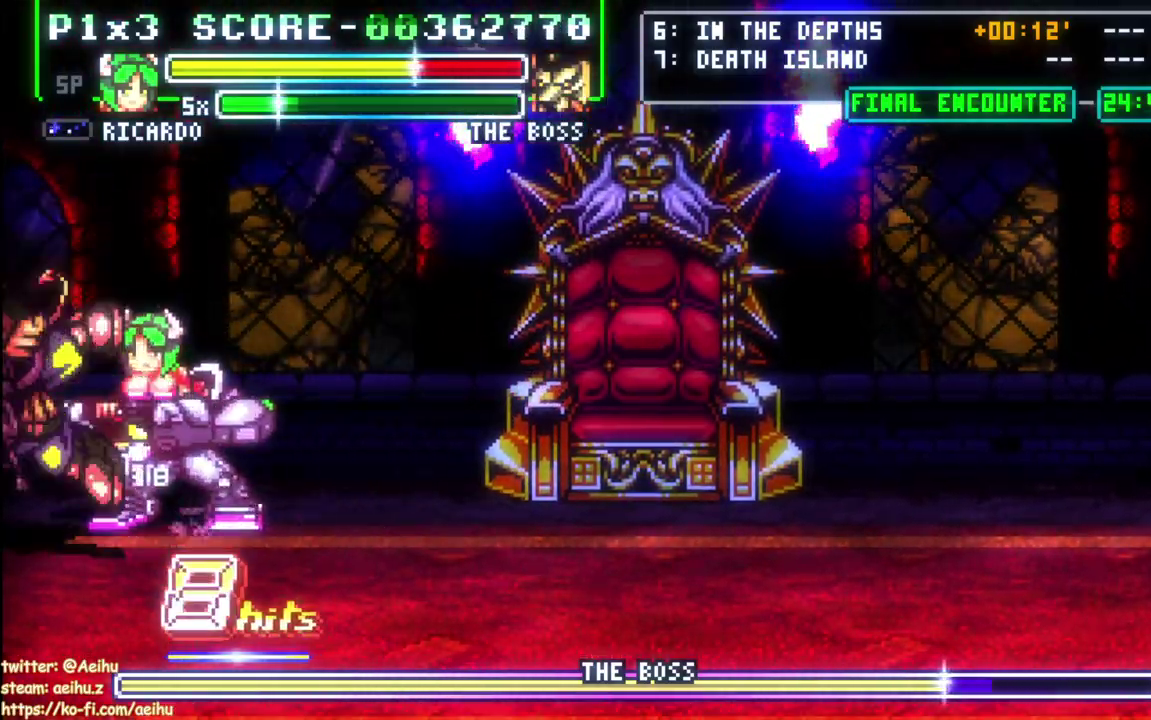
{"buttons": ["SQUARE", "DPAD_DOWN"], "left_stick": "center", "right_stick": "center", "events": [[17, "DPAD_LEFT", "up"], [200, "SQUARE", "up"], [250, "SQUARE", "down"]]}
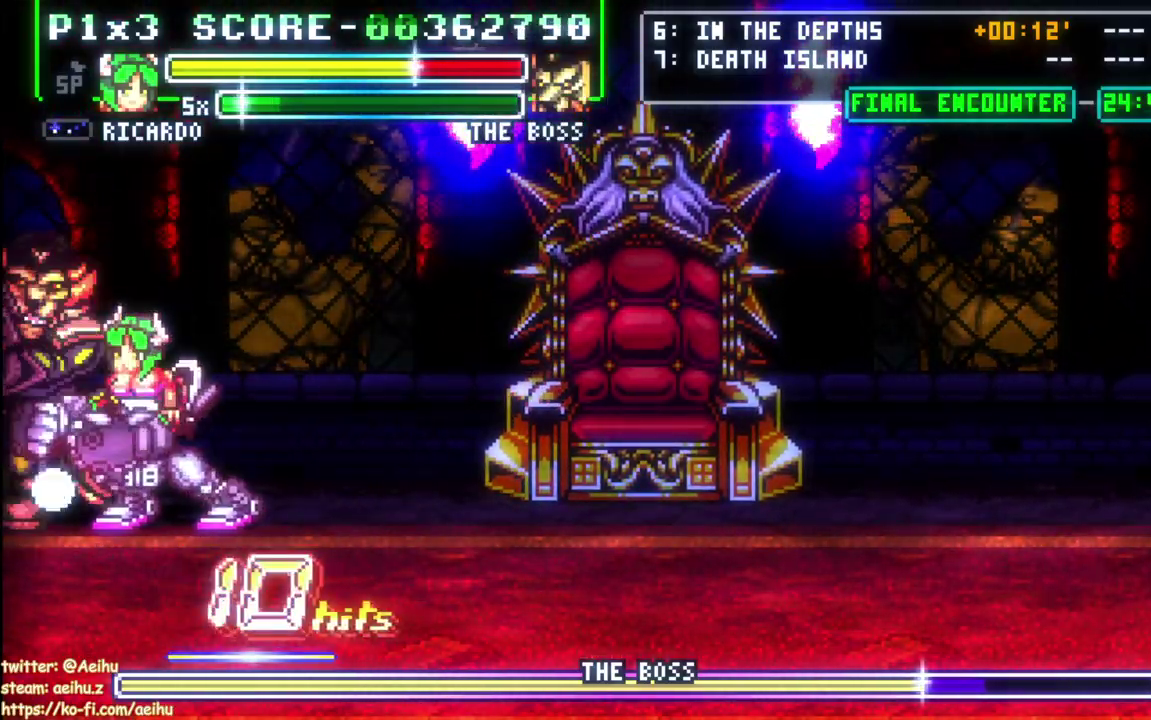
{"buttons": ["CIRCLE", "DPAD_LEFT"], "left_stick": "center", "right_stick": "center", "events": [[33, "DPAD_DOWN", "up"], [67, "SQUARE", "up"], [133, "DPAD_LEFT", "down"], [267, "CIRCLE", "down"], [400, "CIRCLE", "up"], [483, "CIRCLE", "down"]]}
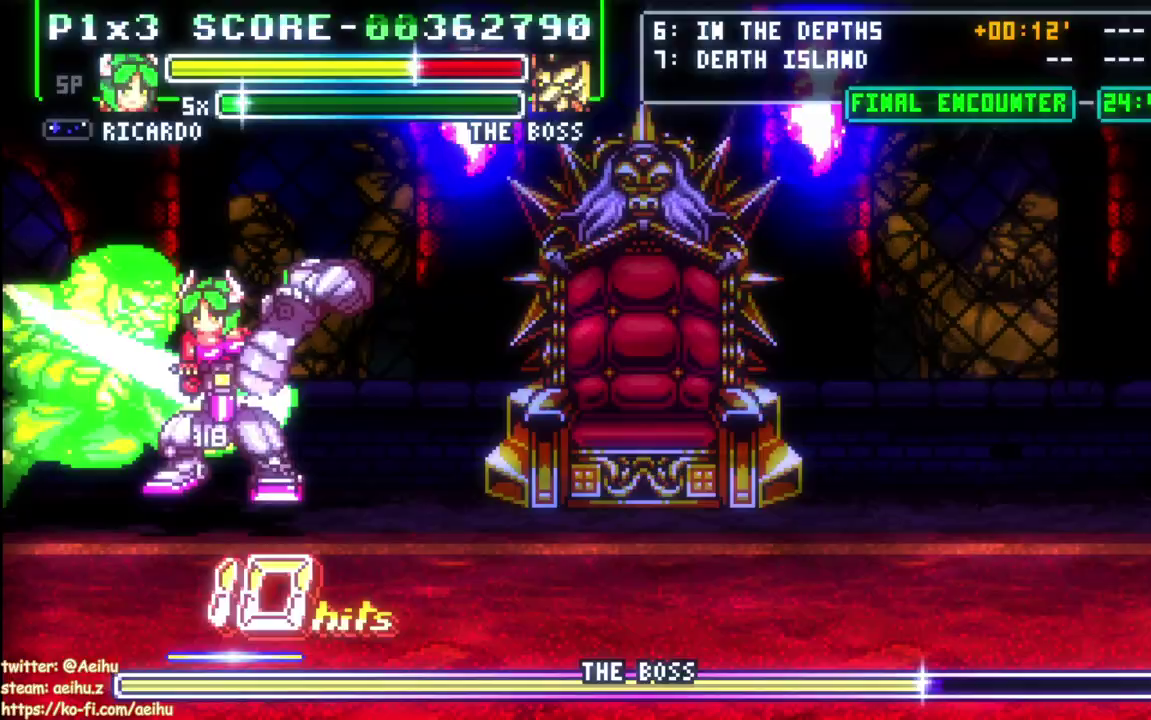
{"buttons": [], "left_stick": "center", "right_stick": "center", "events": [[100, "CIRCLE", "up"], [267, "DPAD_LEFT", "up"]]}
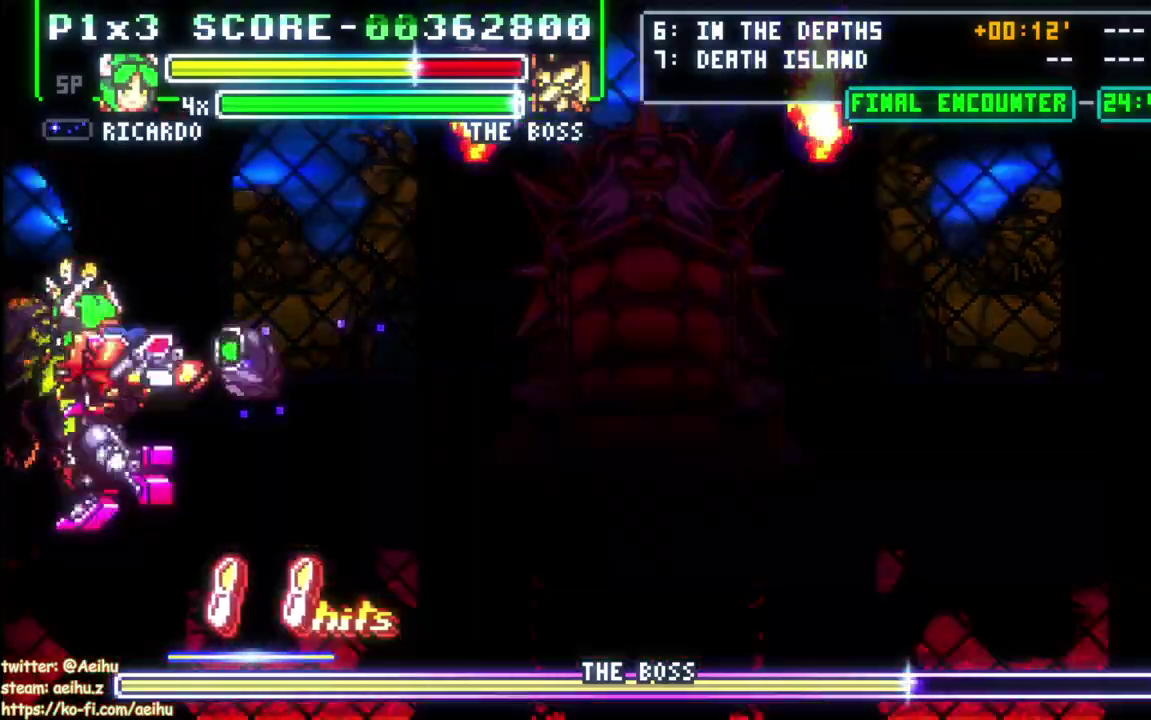
{"buttons": ["SQUARE", "DPAD_DOWN", "DPAD_LEFT"], "left_stick": "center", "right_stick": "center", "events": [[133, "DPAD_LEFT", "down"], [417, "SQUARE", "down"], [483, "DPAD_DOWN", "down"]]}
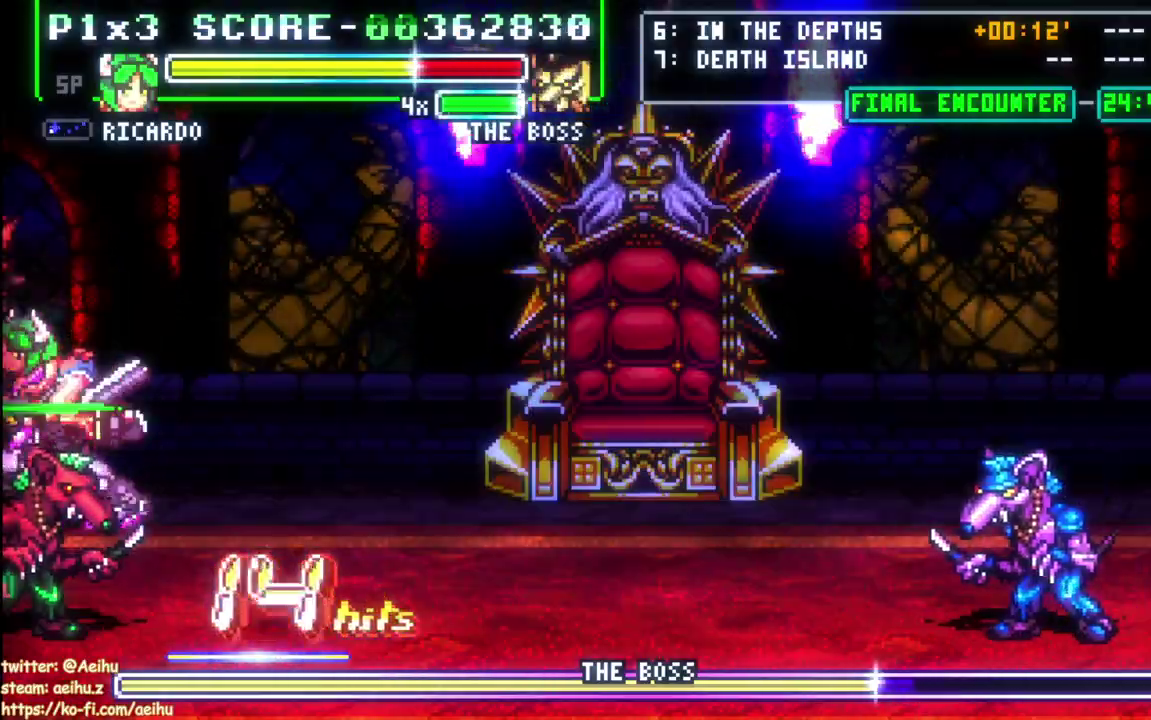
{"buttons": ["DPAD_DOWN"], "left_stick": "center", "right_stick": "center", "events": [[17, "SQUARE", "up"], [67, "SQUARE", "down"], [133, "DPAD_LEFT", "up"], [167, "SQUARE", "up"], [217, "SQUARE", "down"], [317, "SQUARE", "up"], [367, "SQUARE", "down"], [483, "SQUARE", "up"]]}
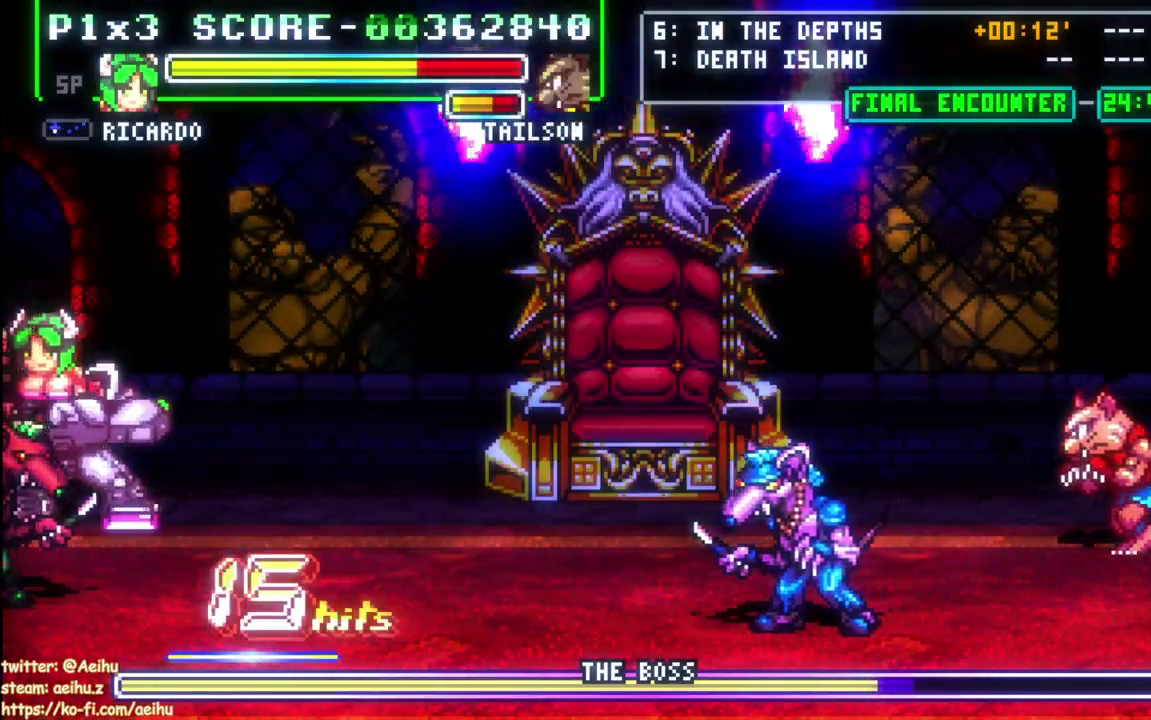
{"buttons": [], "left_stick": "center", "right_stick": "center", "events": [[17, "SQUARE", "down"], [283, "SQUARE", "up"], [300, "DPAD_DOWN", "up"], [333, "SQUARE", "down"], [433, "SQUARE", "up"]]}
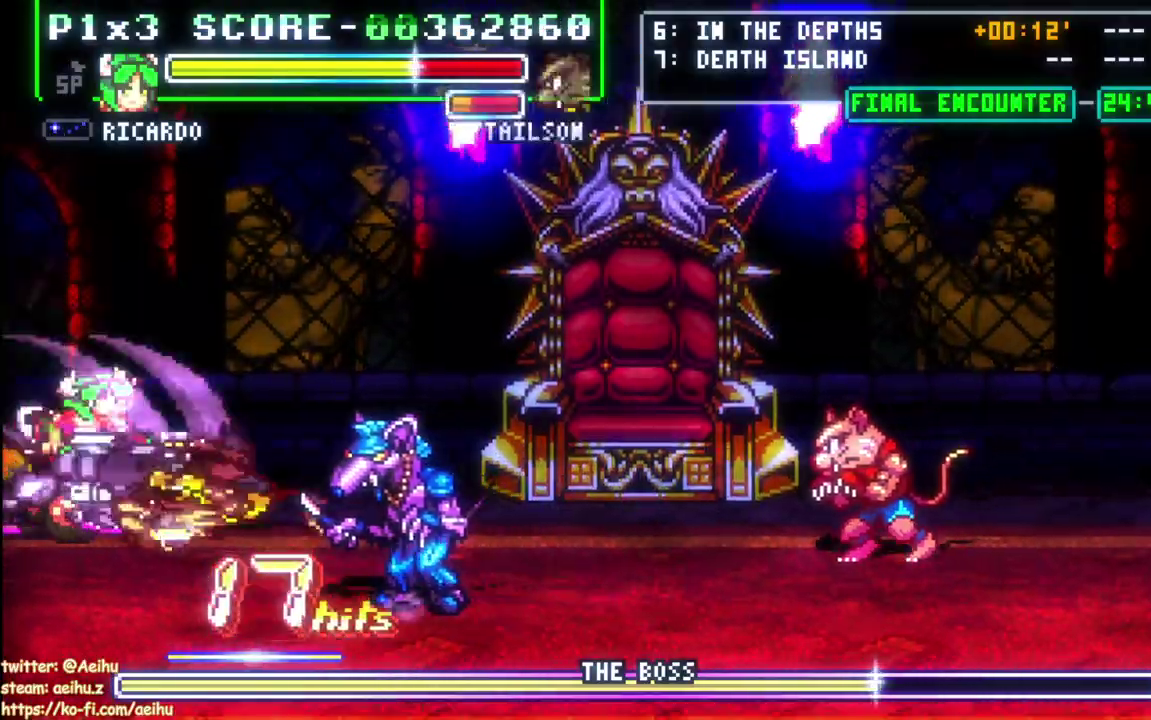
{"buttons": ["DPAD_RIGHT"], "left_stick": "center", "right_stick": "center", "events": [[33, "DPAD_DOWN", "down"], [117, "DPAD_DOWN", "up"], [117, "DPAD_RIGHT", "down"], [133, "DPAD_UP", "down"], [167, "DPAD_RIGHT", "up"], [233, "DPAD_UP", "up"], [233, "SQUARE", "down"], [250, "DPAD_RIGHT", "down"], [367, "SQUARE", "up"]]}
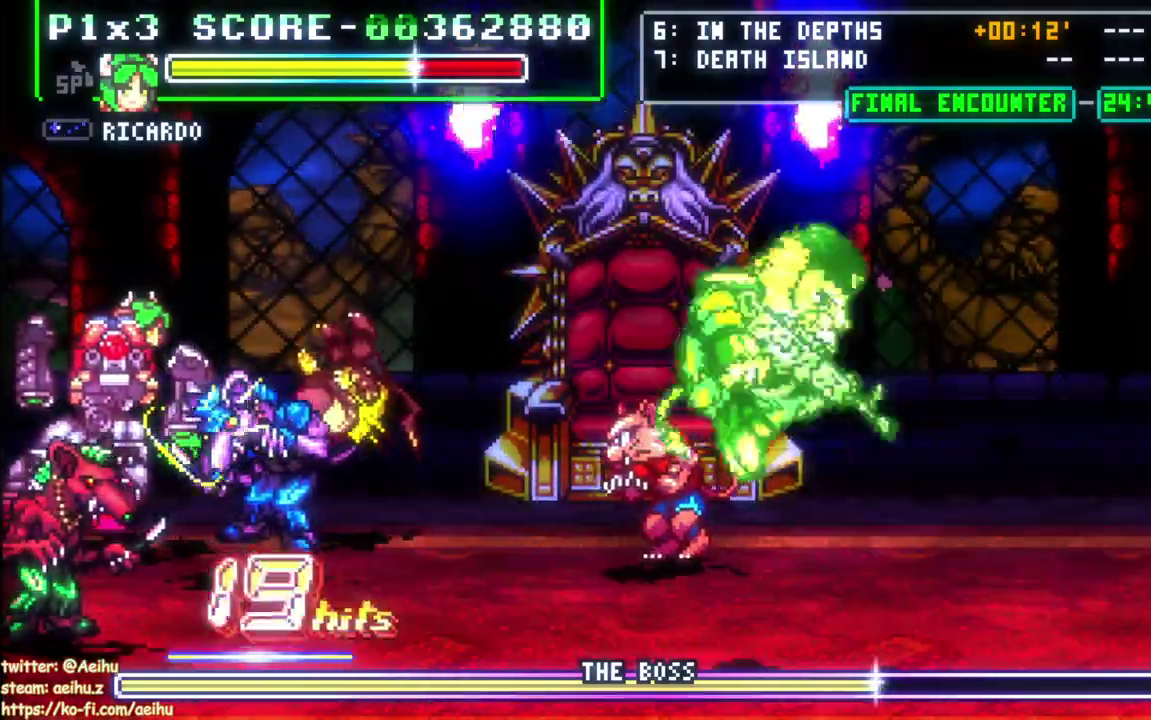
{"buttons": ["L1", "R1"], "left_stick": "center", "right_stick": "center", "events": [[50, "DPAD_RIGHT", "up"], [450, "R1", "down"], [467, "L1", "down"]]}
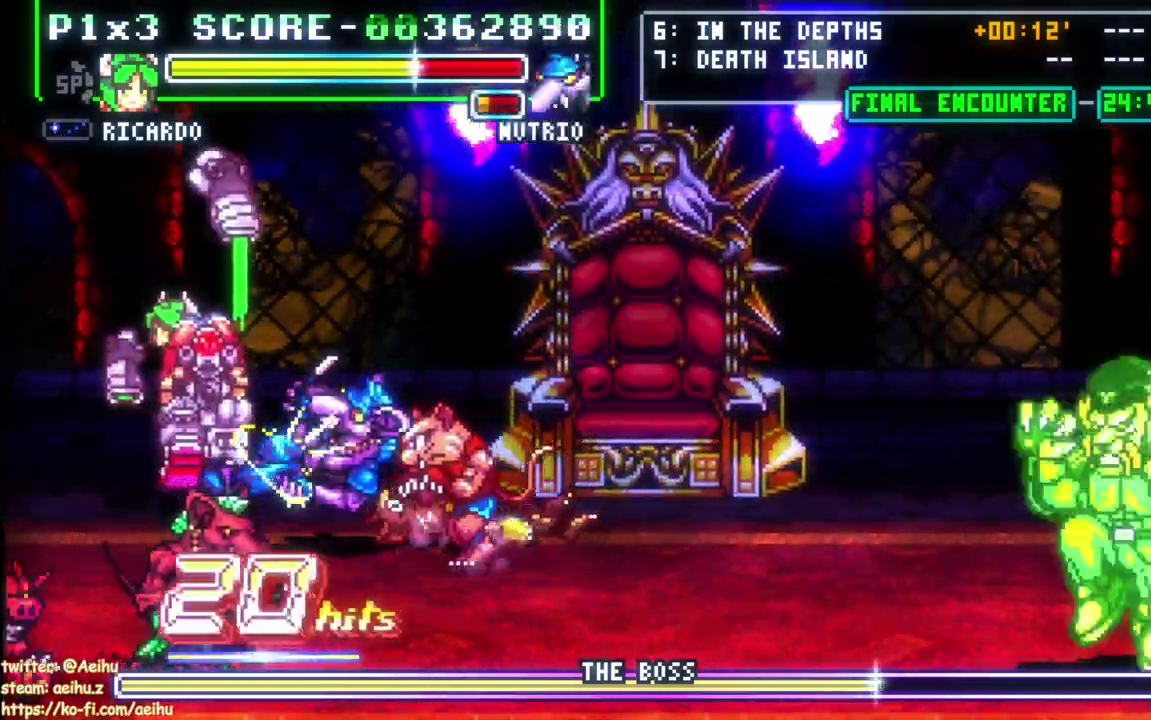
{"buttons": [], "left_stick": "center", "right_stick": "center", "events": [[317, "R1", "up"], [383, "L1", "up"]]}
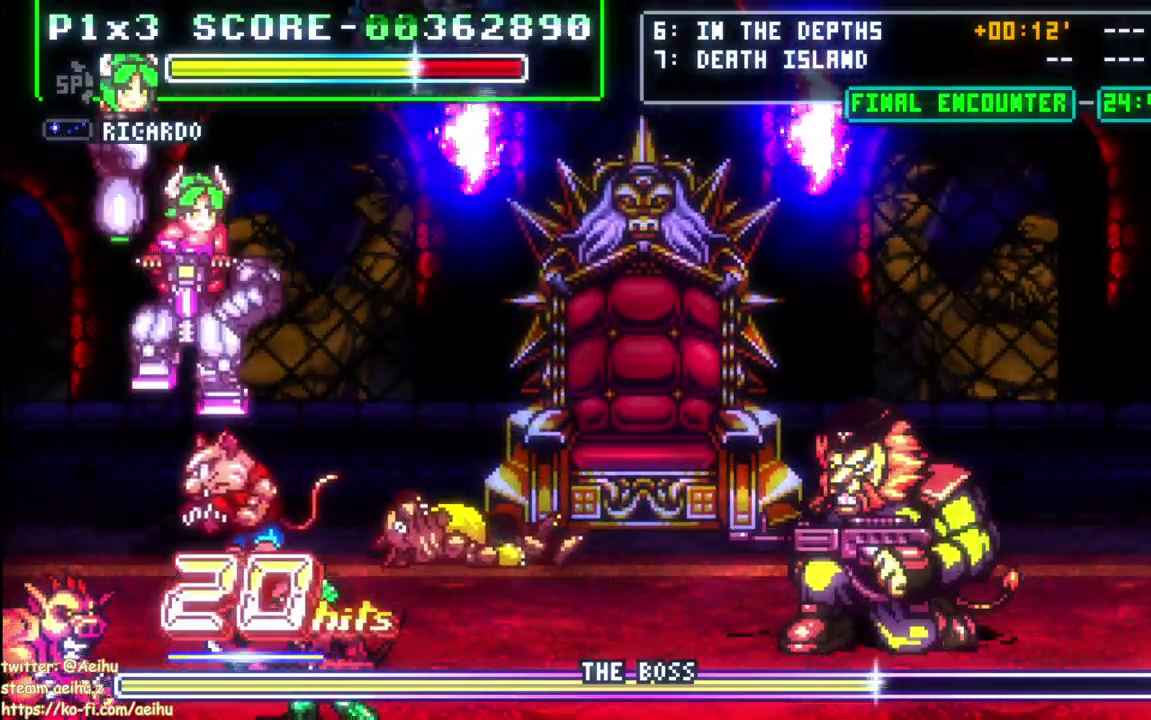
{"buttons": ["CROSS", "DPAD_RIGHT"], "left_stick": "center", "right_stick": "center", "events": [[167, "DPAD_RIGHT", "down"], [217, "DPAD_RIGHT", "up"], [267, "DPAD_RIGHT", "down"], [333, "R1", "down"], [400, "CROSS", "down"], [450, "R1", "up"]]}
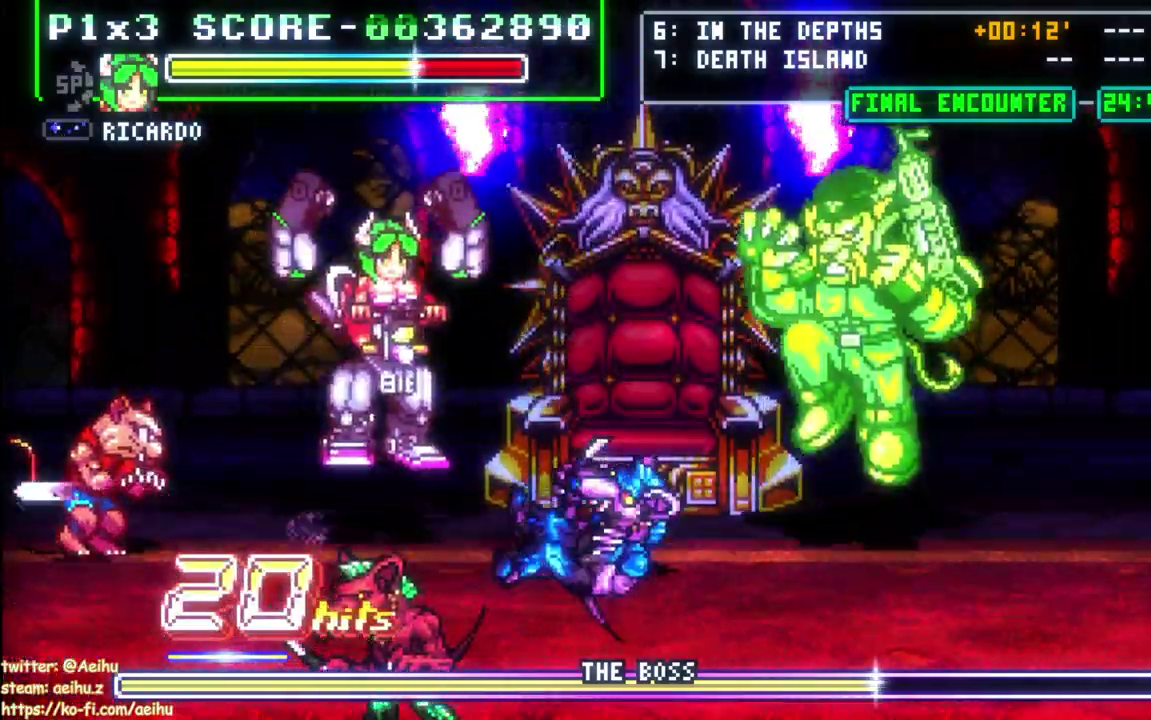
{"buttons": ["DPAD_RIGHT"], "left_stick": "center", "right_stick": "center"}
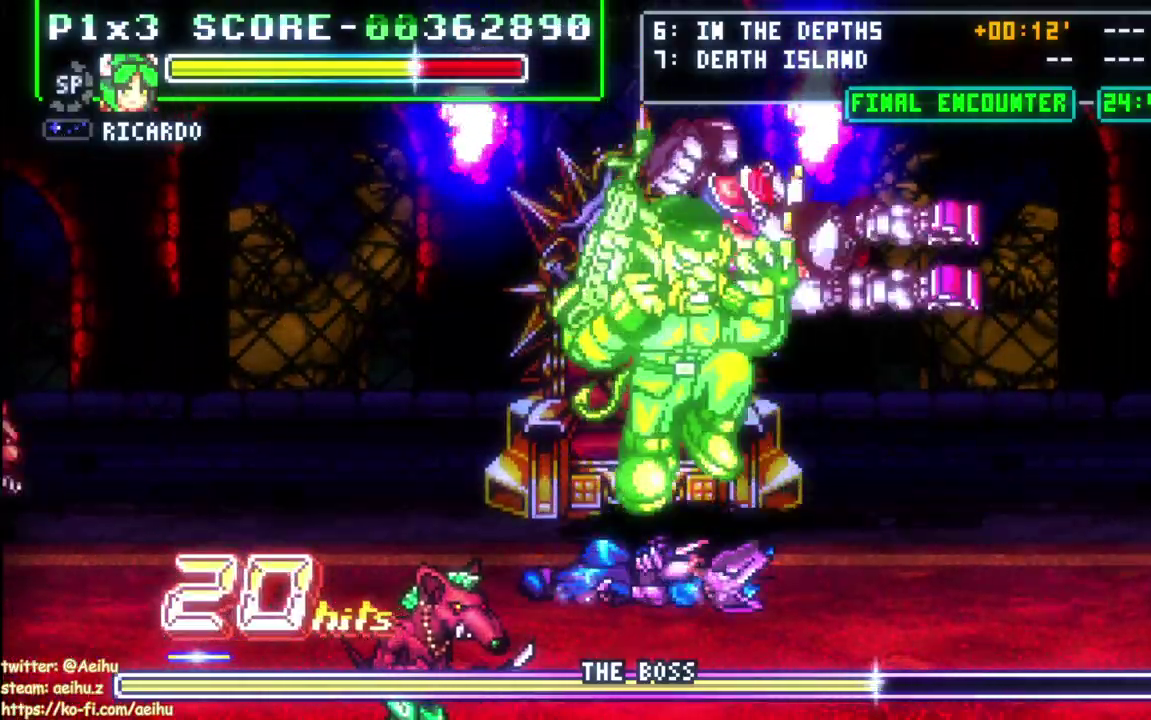
{"buttons": ["DPAD_LEFT"], "left_stick": "center", "right_stick": "center", "events": [[17, "CIRCLE", "down"], [167, "DPAD_LEFT", "down"], [167, "DPAD_RIGHT", "up"], [450, "CIRCLE", "up"]]}
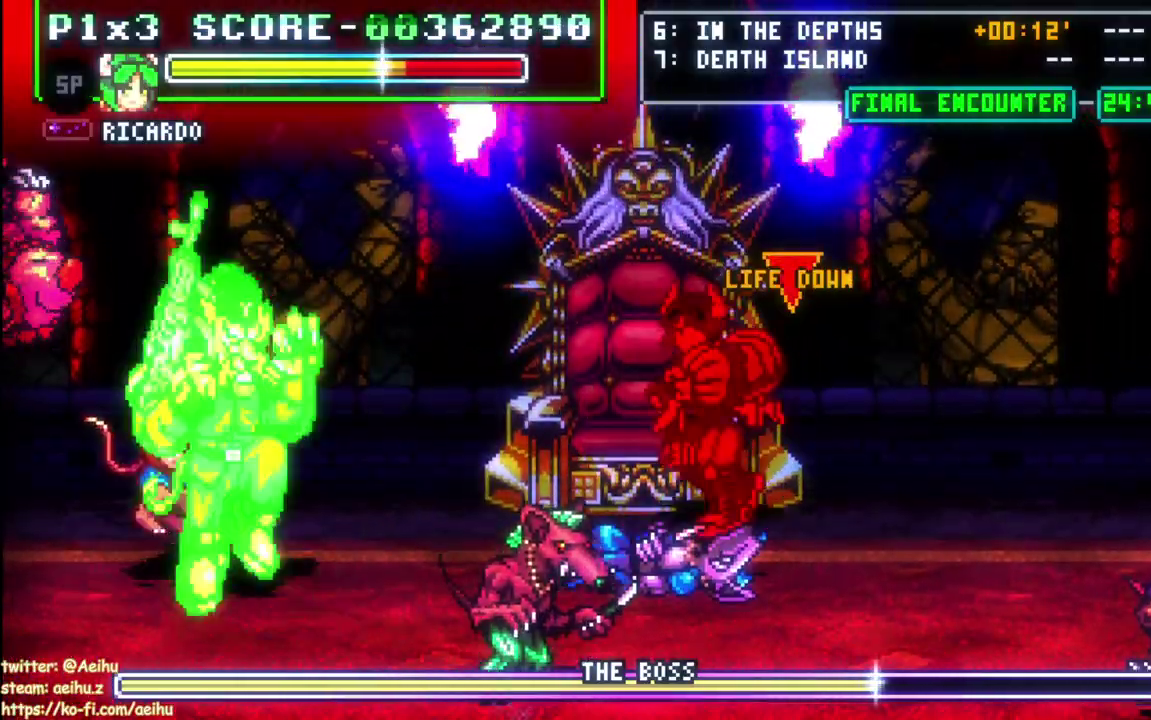
{"buttons": ["CROSS", "DPAD_LEFT"], "left_stick": "center", "right_stick": "center"}
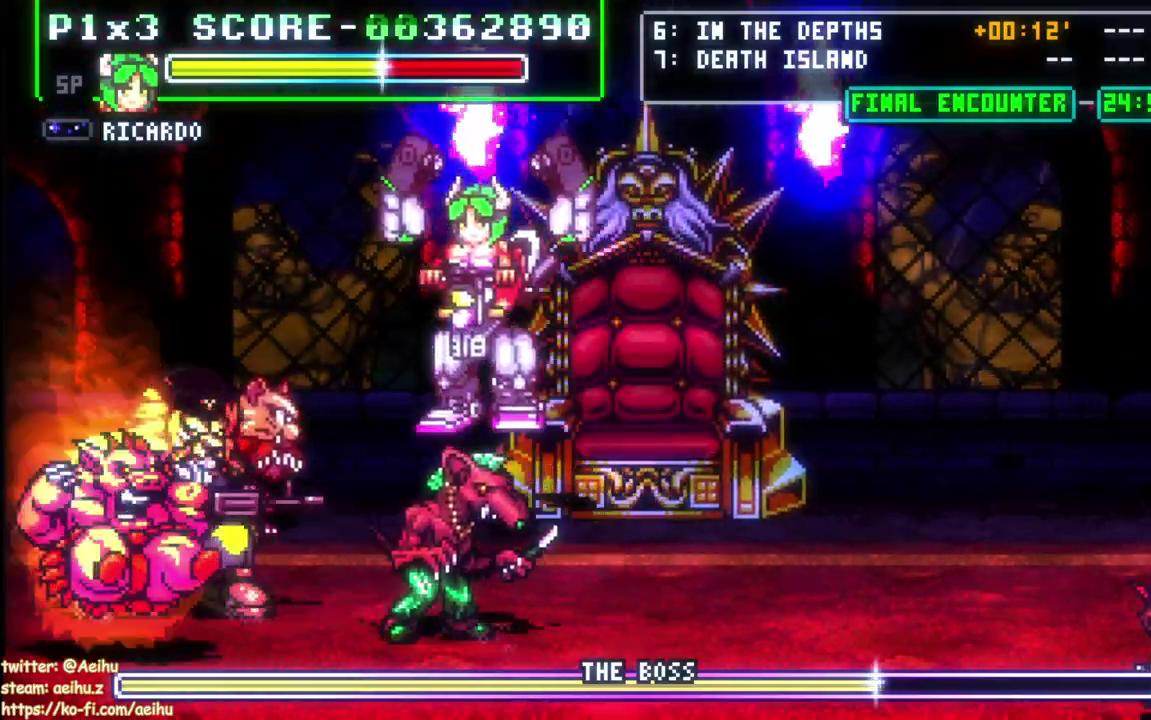
{"buttons": ["DPAD_RIGHT"], "left_stick": "center", "right_stick": "center", "events": [[17, "CROSS", "up"], [133, "CROSS", "down"], [250, "CROSS", "up"], [250, "DPAD_DOWN", "down"], [267, "CIRCLE", "down"], [317, "DPAD_LEFT", "up"], [333, "DPAD_RIGHT", "down"], [433, "CIRCLE", "up"], [483, "DPAD_DOWN", "up"]]}
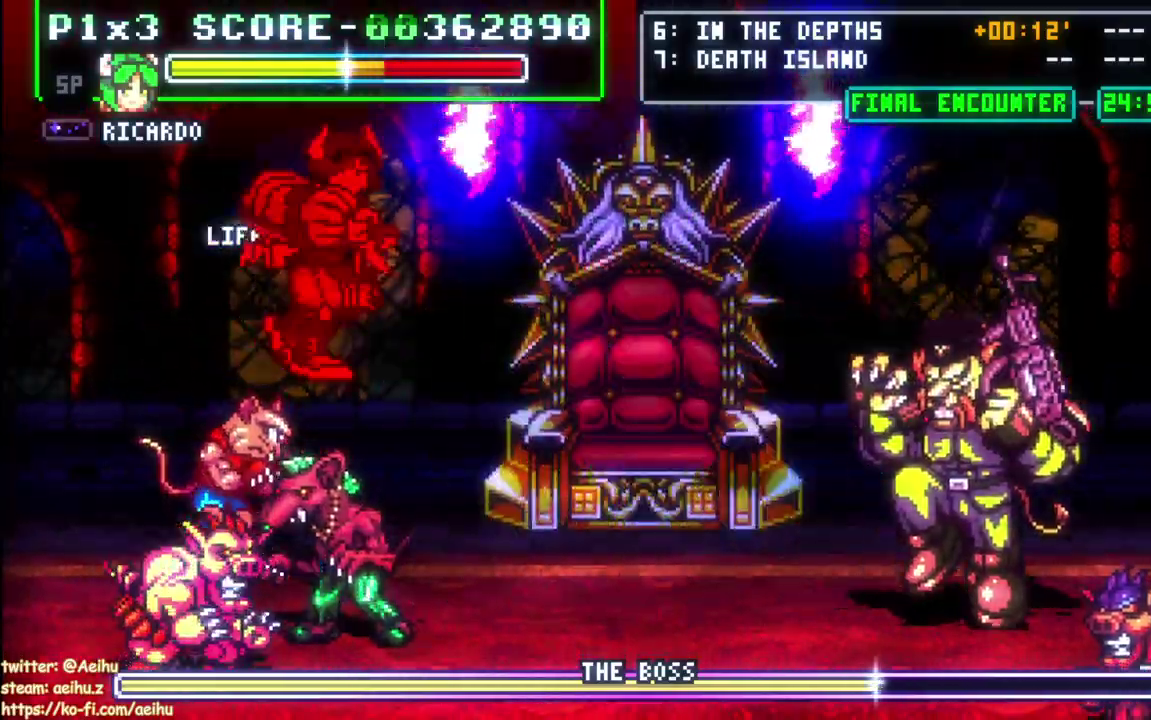
{"buttons": ["DPAD_RIGHT"], "left_stick": "center", "right_stick": "center", "events": [[100, "DPAD_UP", "down"], [283, "DPAD_UP", "up"], [333, "DPAD_RIGHT", "up"], [500, "DPAD_RIGHT", "down"]]}
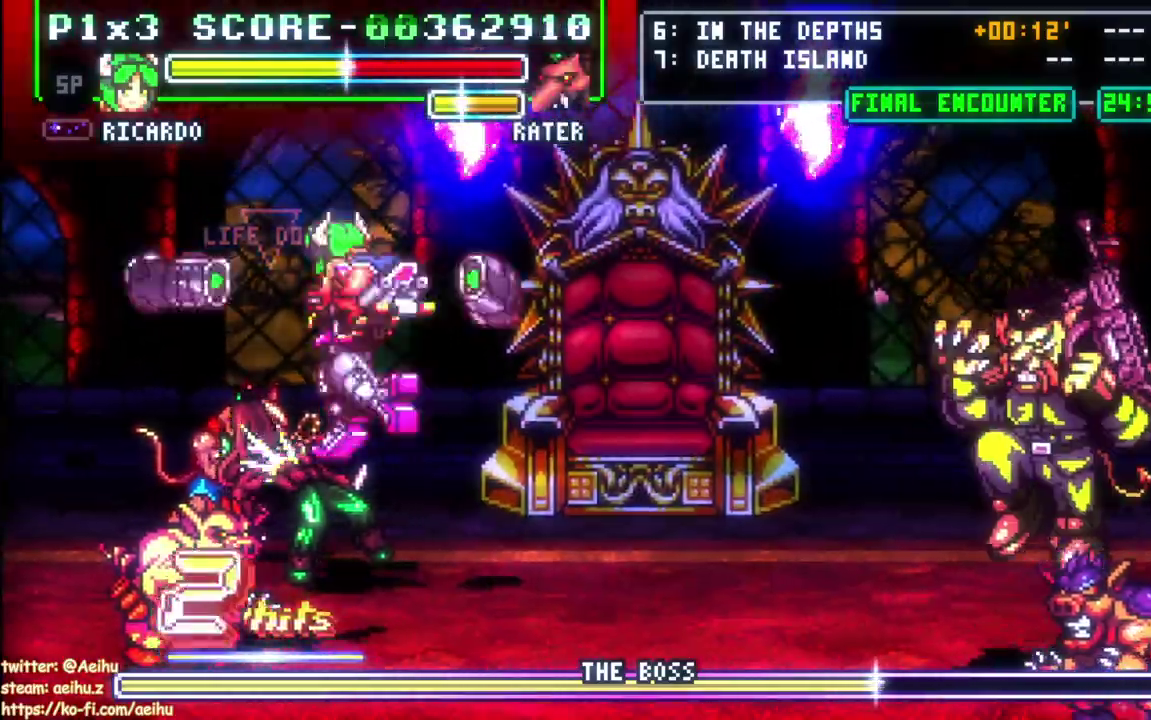
{"buttons": ["L1"], "left_stick": "center", "right_stick": "center", "events": [[50, "DPAD_RIGHT", "up"], [100, "DPAD_RIGHT", "down"], [217, "L1", "down"], [267, "DPAD_RIGHT", "up"], [417, "DPAD_RIGHT", "down"], [467, "DPAD_RIGHT", "up"]]}